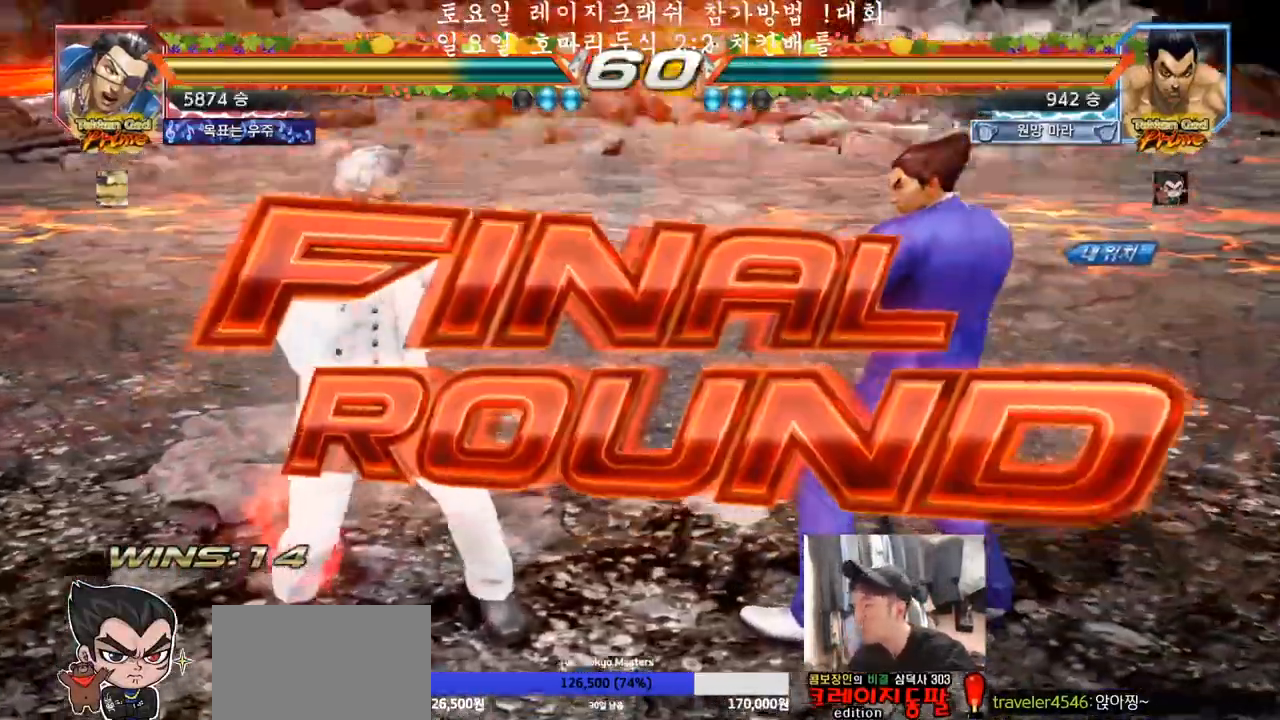
Gameplay with a controller (arcade stick); each line is a JSON object with the inputs held at the frame after it. "events" lists button and stick changes between this image and that frame as [ms after this image, input, new state], when the widget could be followed in between. Not read: L3 R3.
{"buttons": [], "left_stick": "center", "events": []}
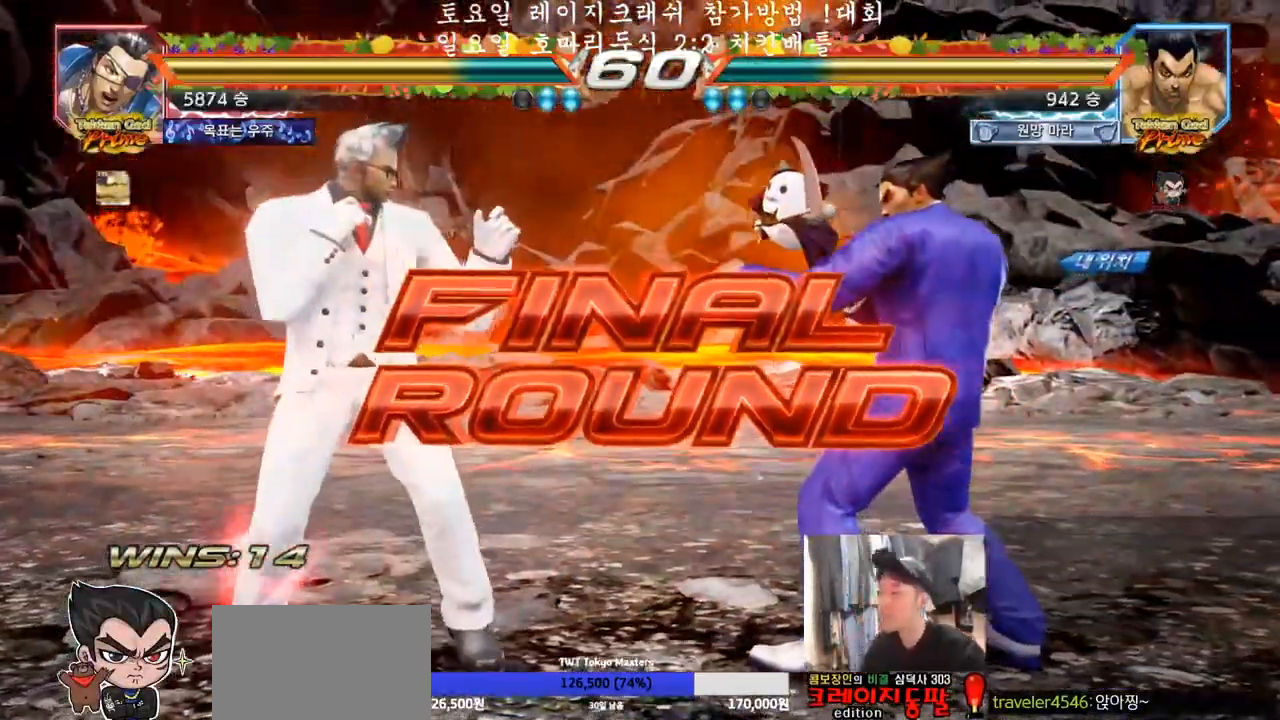
{"buttons": [], "left_stick": "center", "events": []}
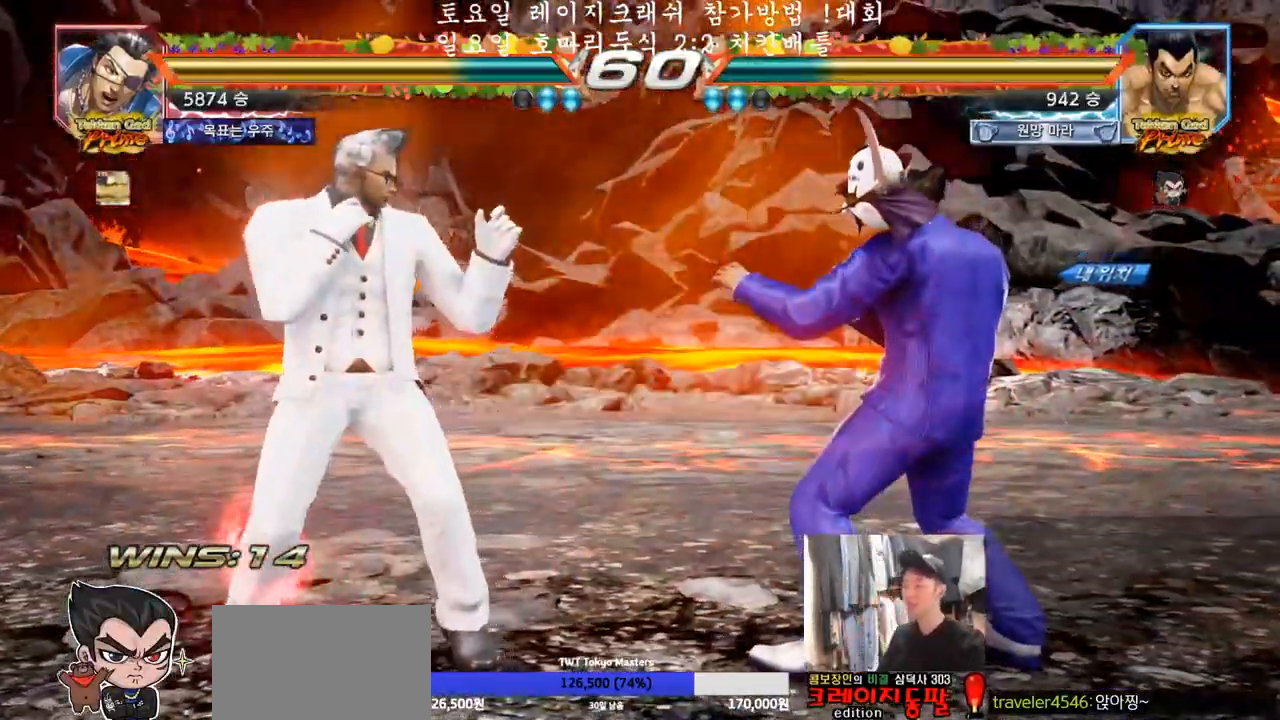
{"buttons": [], "left_stick": "center", "events": []}
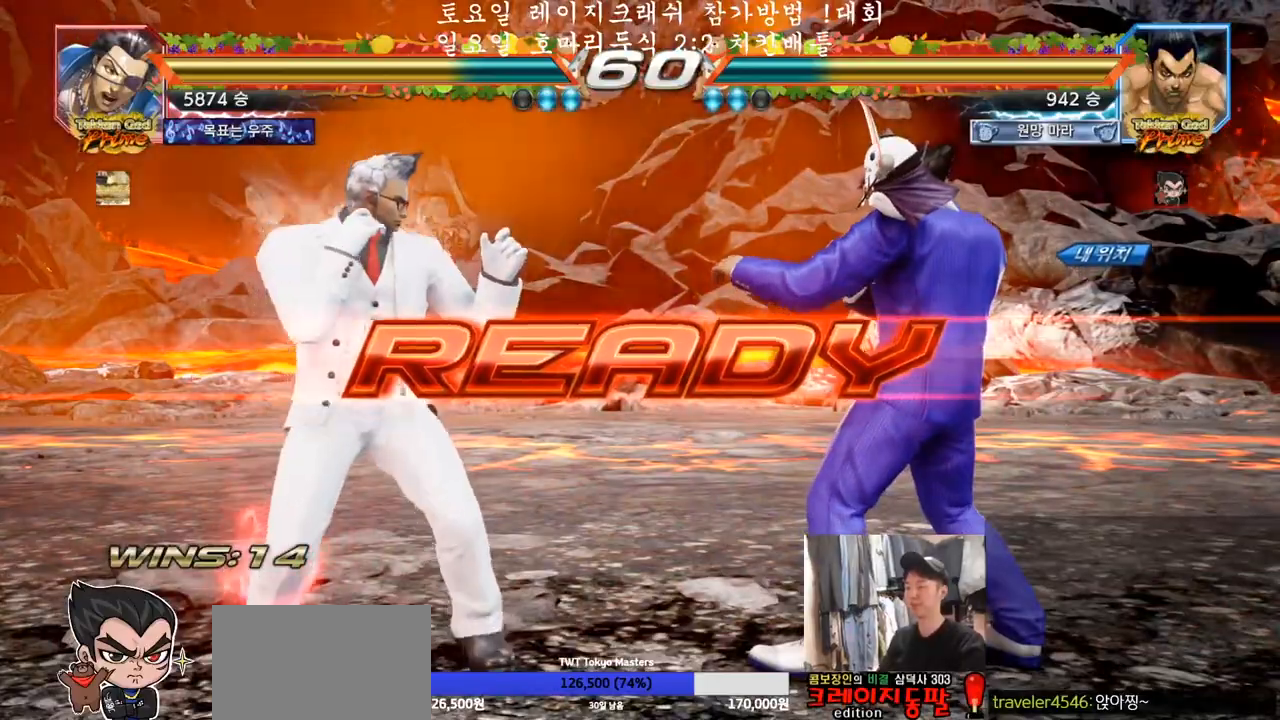
{"buttons": ["TRIANGLE"], "left_stick": "center", "events": [[283, "TRIANGLE", "down"]]}
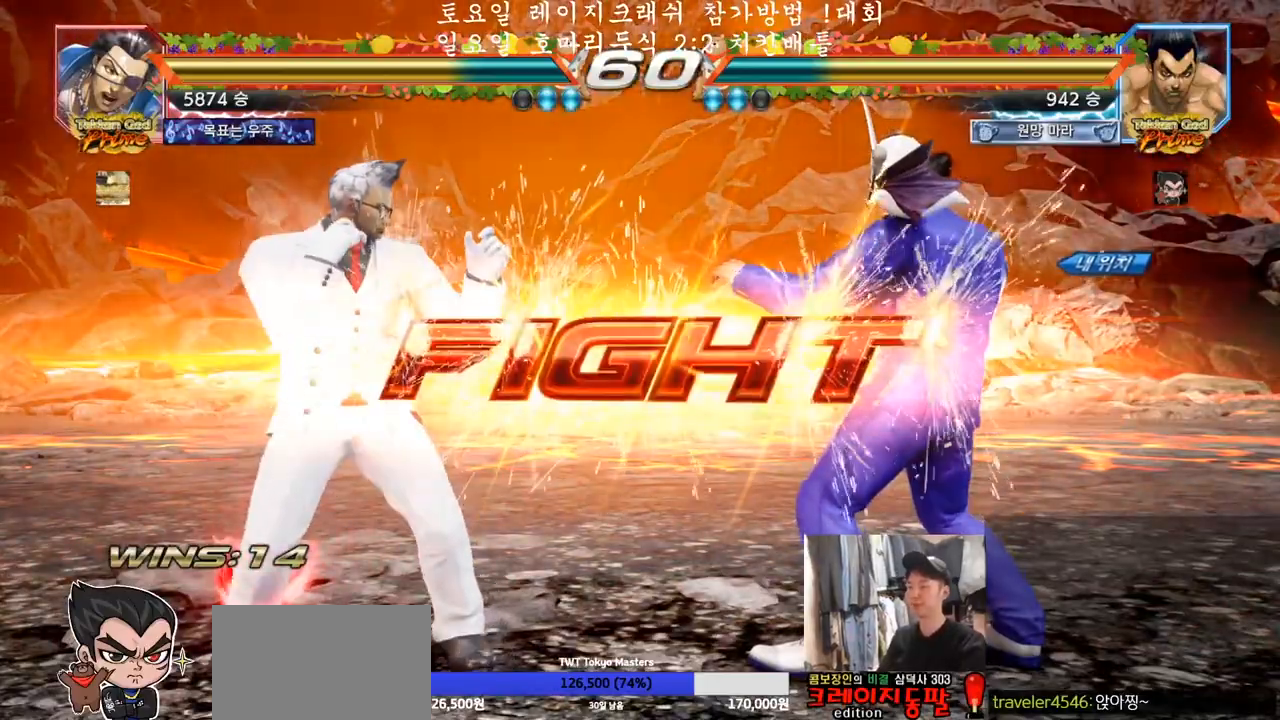
{"buttons": ["SQUARE", "TRIANGLE"], "left_stick": "down", "events": [[267, "left_stick", "down"], [283, "SQUARE", "down"], [317, "SQUARE", "up"], [383, "SQUARE", "down"], [417, "SQUARE", "up"], [500, "SQUARE", "down"]]}
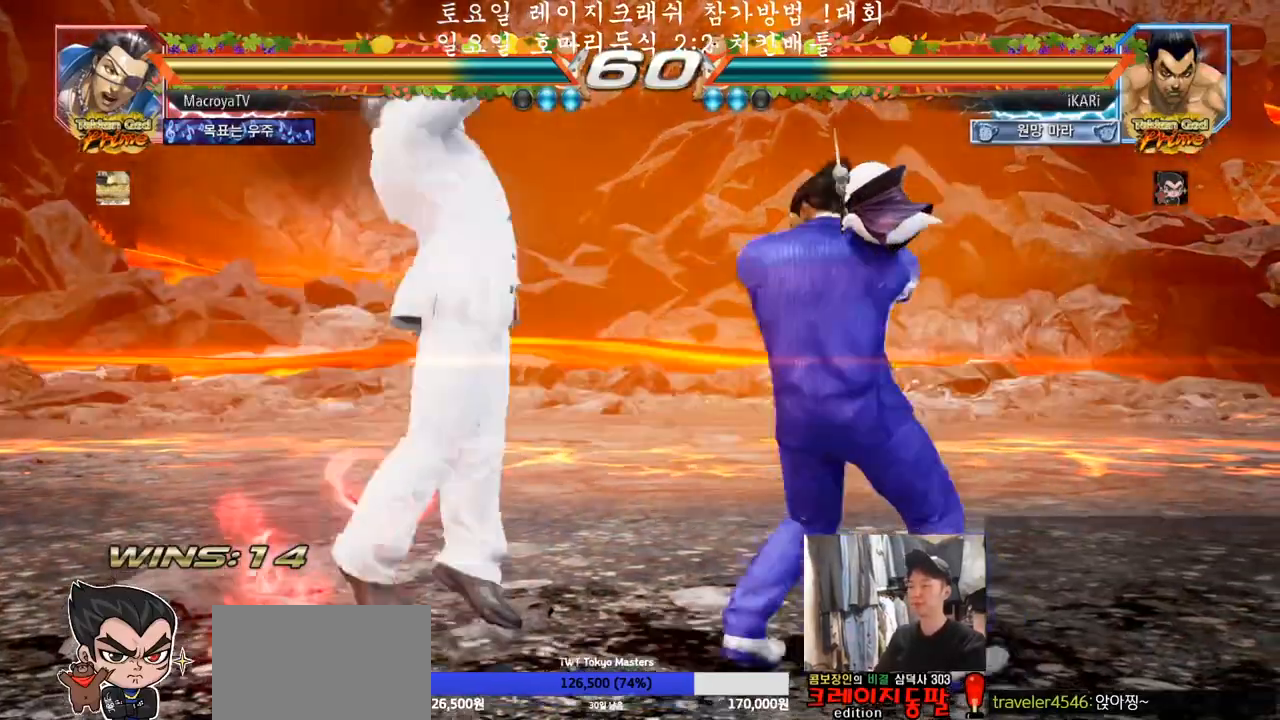
{"buttons": [], "left_stick": "center", "events": [[50, "SQUARE", "up"], [100, "left_stick", "center"], [117, "TRIANGLE", "up"]]}
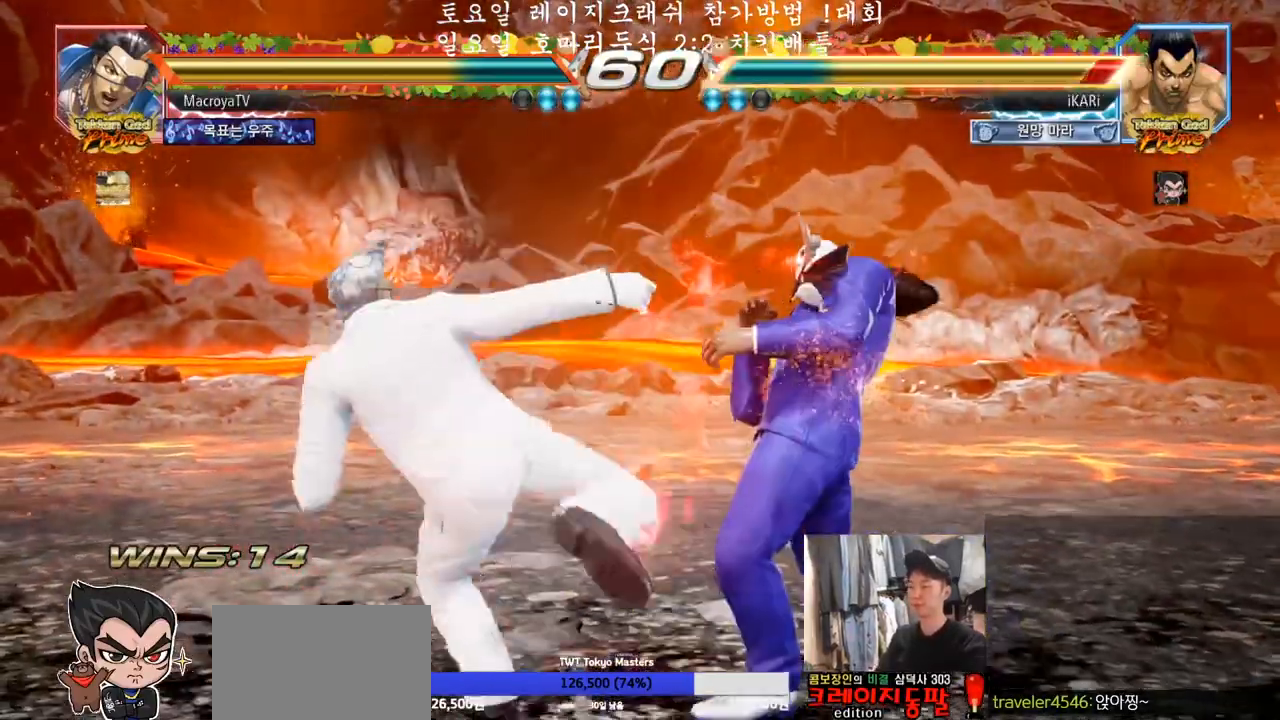
{"buttons": [], "left_stick": "right", "events": [[167, "left_stick", "right"], [283, "left_stick", "down"], [417, "left_stick", "center"], [500, "left_stick", "right"]]}
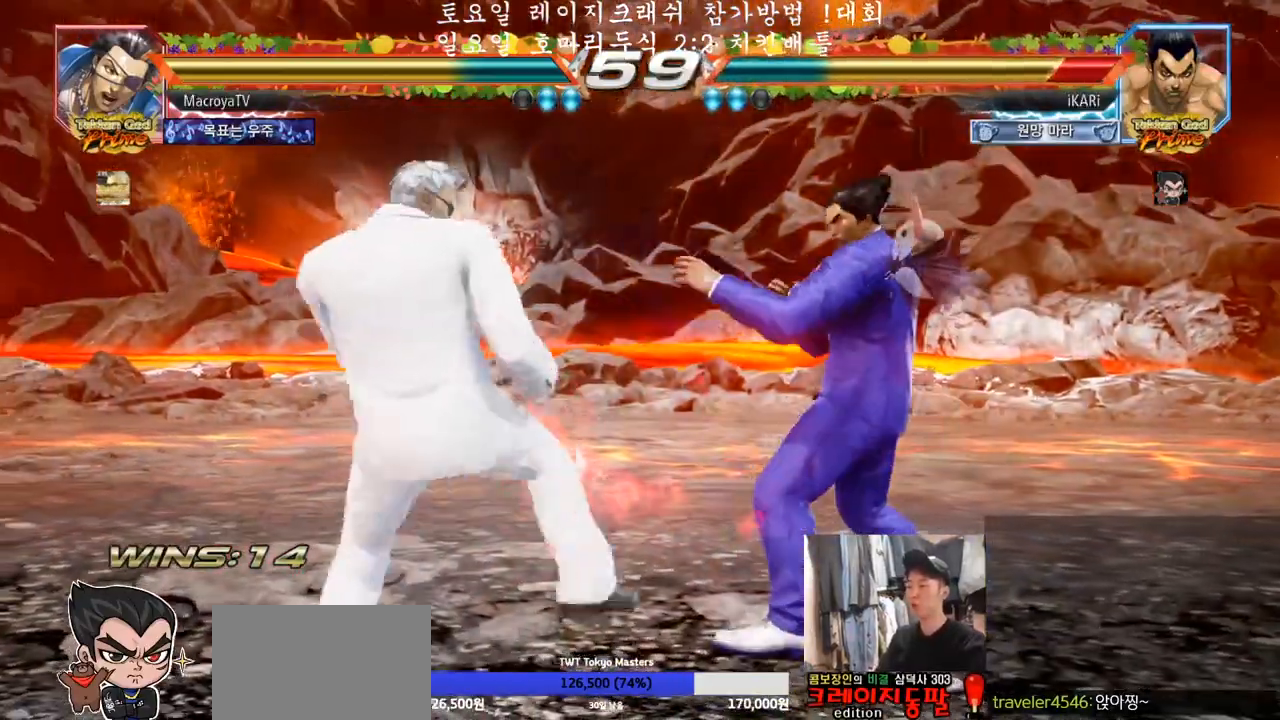
{"buttons": [], "left_stick": "right", "events": [[67, "left_stick", "center"], [117, "left_stick", "right"]]}
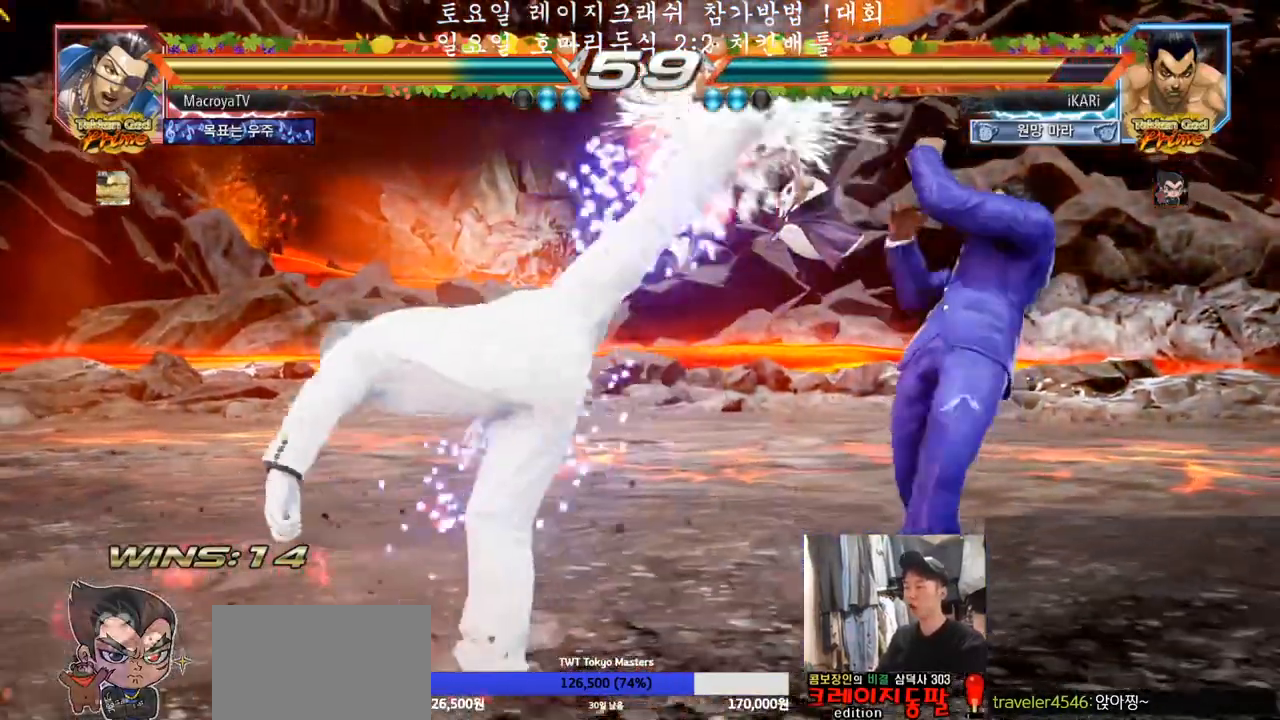
{"buttons": [], "left_stick": "right", "events": [[150, "left_stick", "center"], [283, "left_stick", "left"], [367, "left_stick", "right"], [417, "left_stick", "center"], [483, "left_stick", "right"]]}
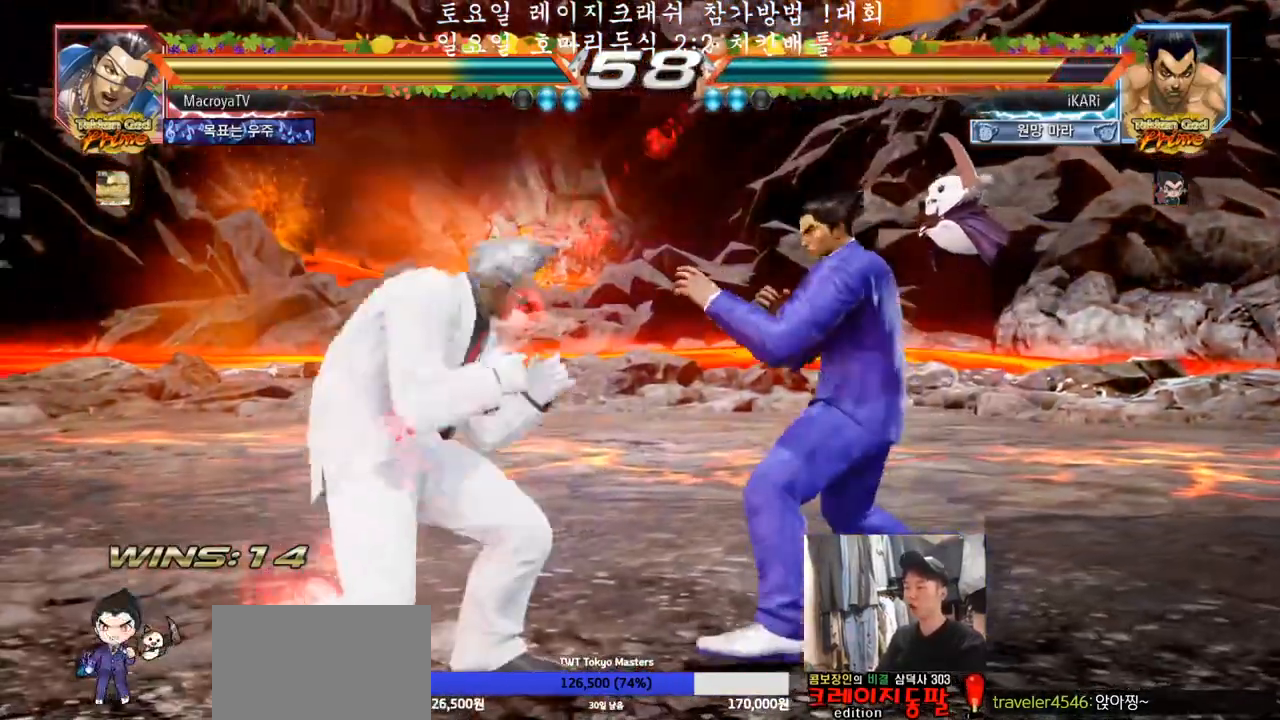
{"buttons": [], "left_stick": "down-left", "events": [[117, "left_stick", "down-left"], [217, "CIRCLE", "down"], [267, "CIRCLE", "up"], [283, "SQUARE", "down"], [367, "SQUARE", "up"], [417, "SQUARE", "down"], [483, "SQUARE", "up"]]}
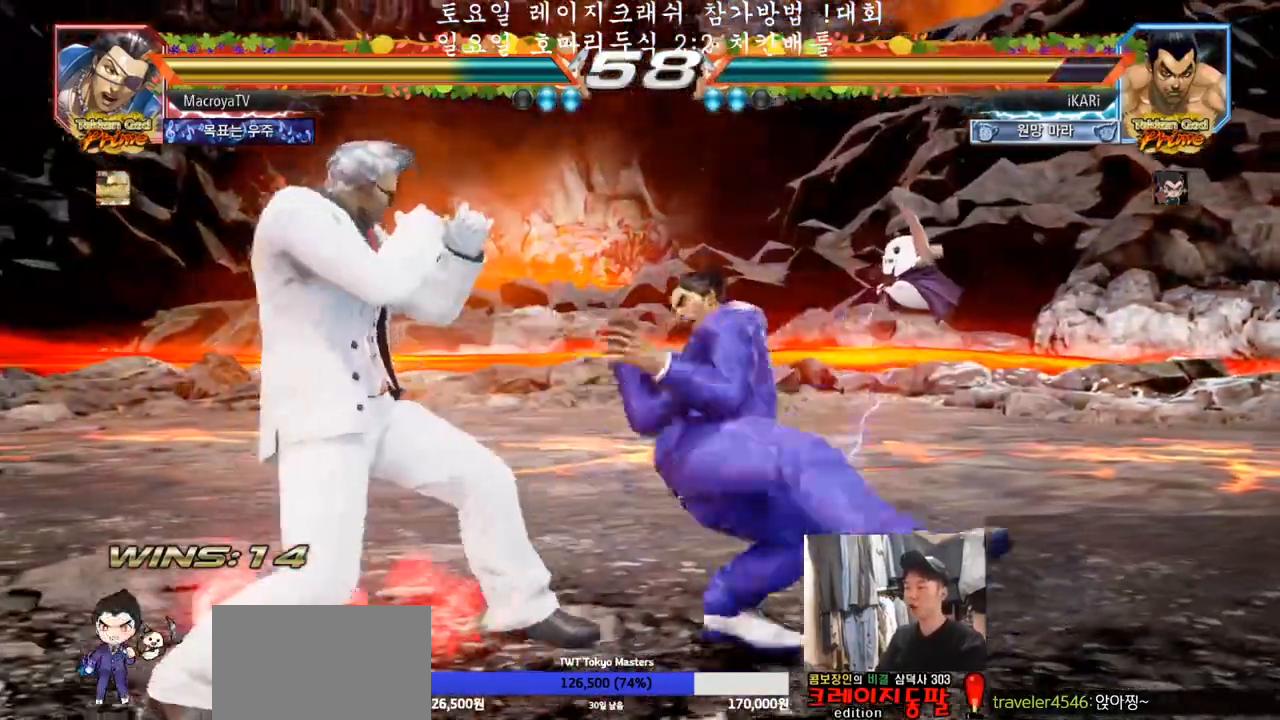
{"buttons": ["TRIANGLE"], "left_stick": "center", "events": [[17, "SQUARE", "down"], [100, "SQUARE", "up"], [117, "TRIANGLE", "down"], [200, "TRIANGLE", "up"], [200, "left_stick", "center"], [267, "TRIANGLE", "down"], [333, "TRIANGLE", "up"], [350, "TRIANGLE", "down"], [417, "TRIANGLE", "up"], [467, "TRIANGLE", "down"]]}
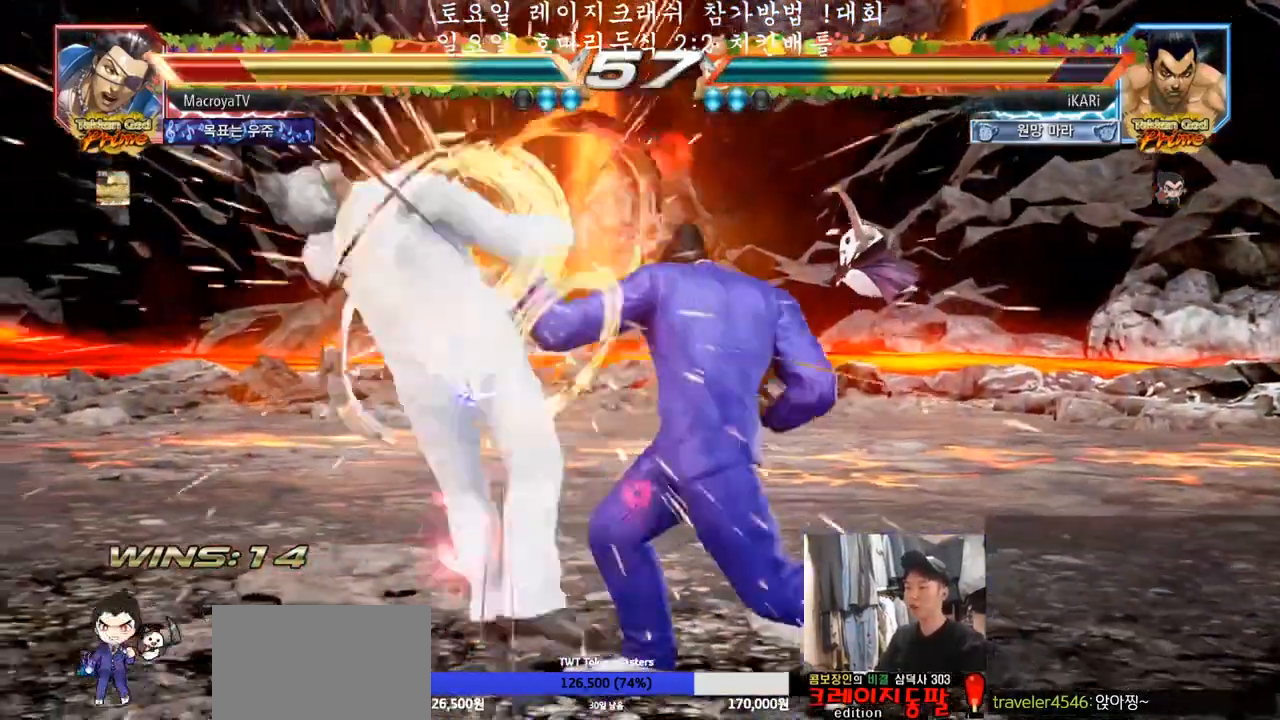
{"buttons": [], "left_stick": "left", "events": [[17, "TRIANGLE", "up"], [500, "left_stick", "left"]]}
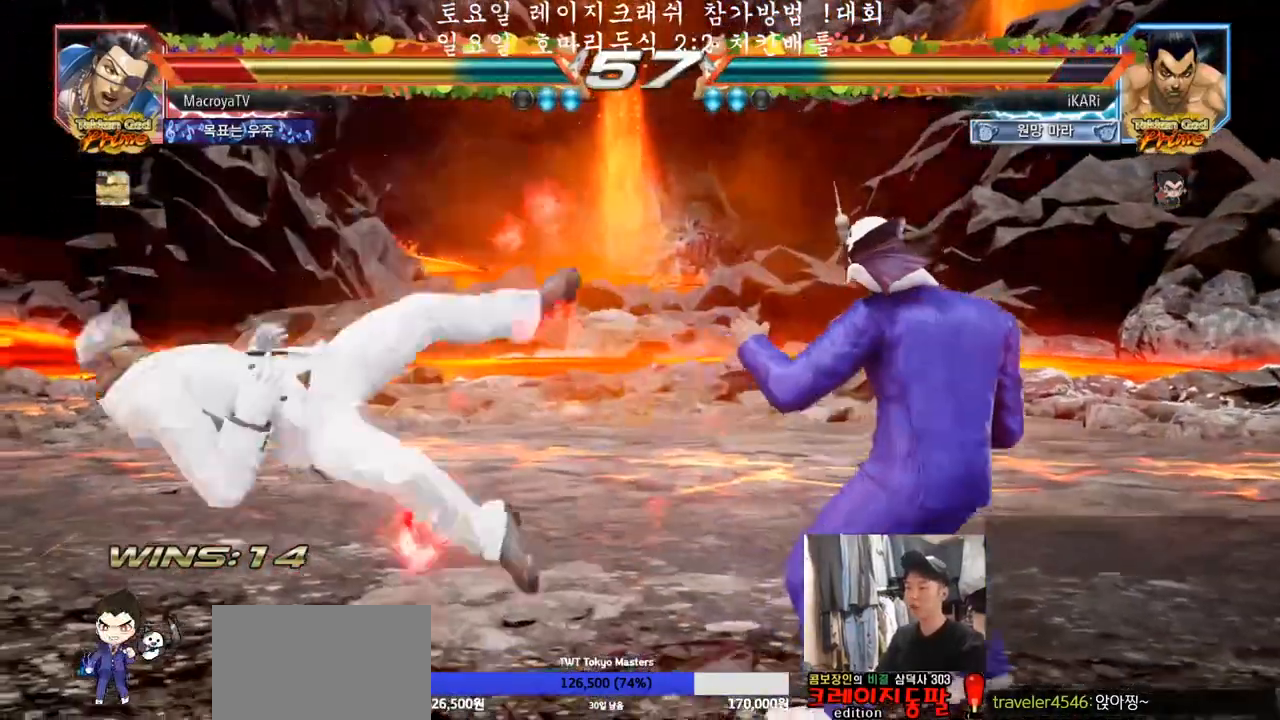
{"buttons": [], "left_stick": "down", "events": [[67, "left_stick", "down"], [117, "left_stick", "left"], [483, "left_stick", "down"]]}
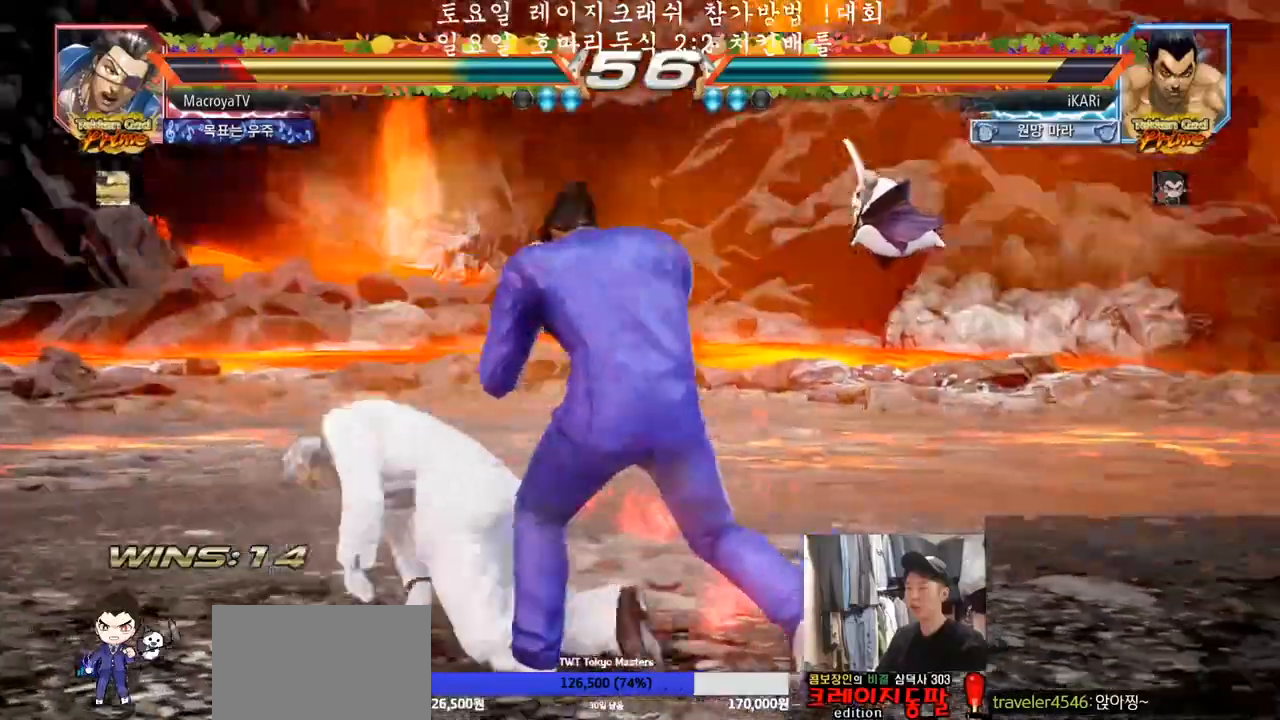
{"buttons": [], "left_stick": "down-left", "events": [[17, "CIRCLE", "down"], [17, "left_stick", "down-left"], [67, "CIRCLE", "up"], [133, "SQUARE", "down"], [167, "SQUARE", "up"], [317, "TRIANGLE", "down"], [367, "TRIANGLE", "up"], [417, "TRIANGLE", "down"], [467, "TRIANGLE", "up"]]}
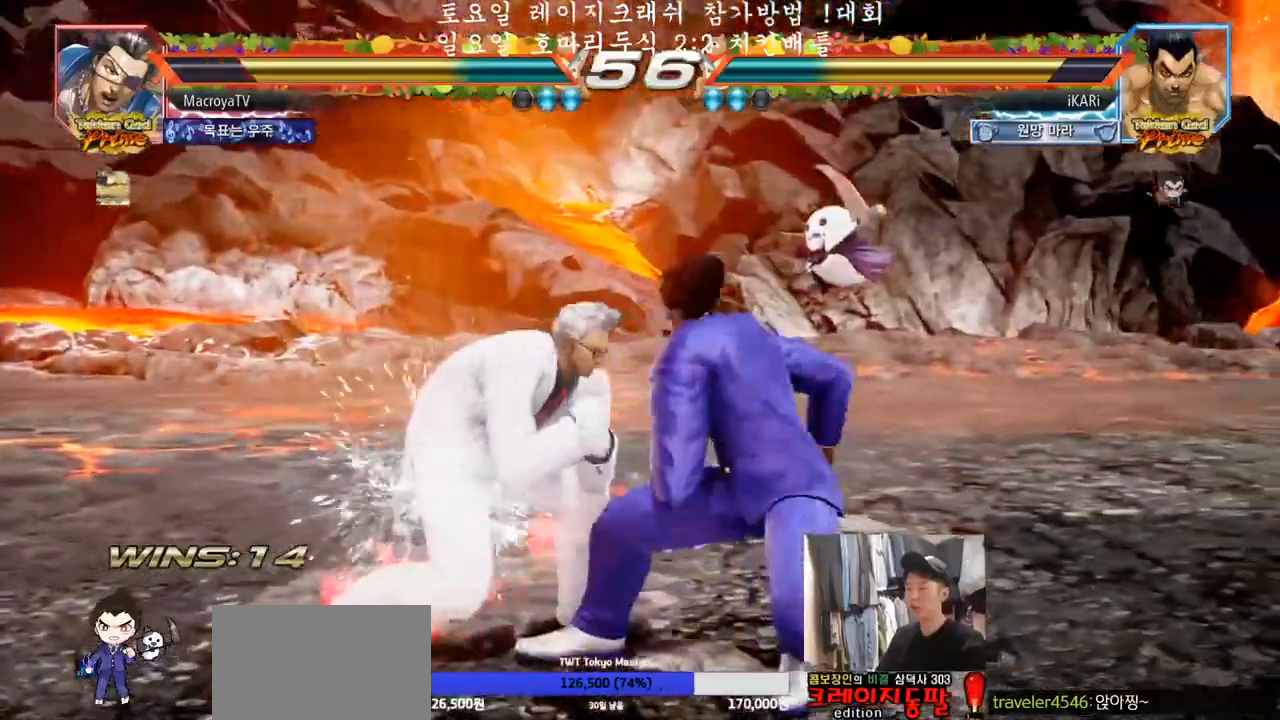
{"buttons": [], "left_stick": "right", "events": [[17, "TRIANGLE", "down"], [33, "TRIANGLE", "up"], [117, "TRIANGLE", "down"], [117, "left_stick", "center"], [133, "TRIANGLE", "up"], [183, "left_stick", "right"]]}
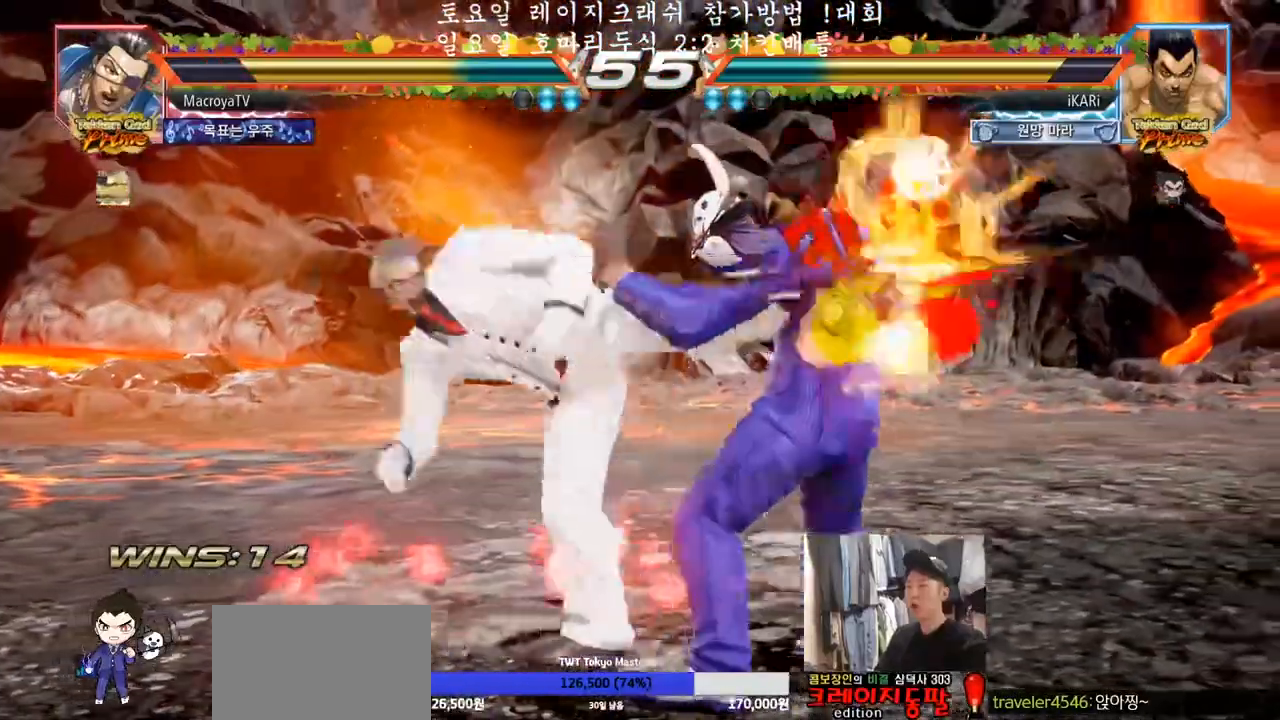
{"buttons": [], "left_stick": "center", "events": [[300, "left_stick", "center"]]}